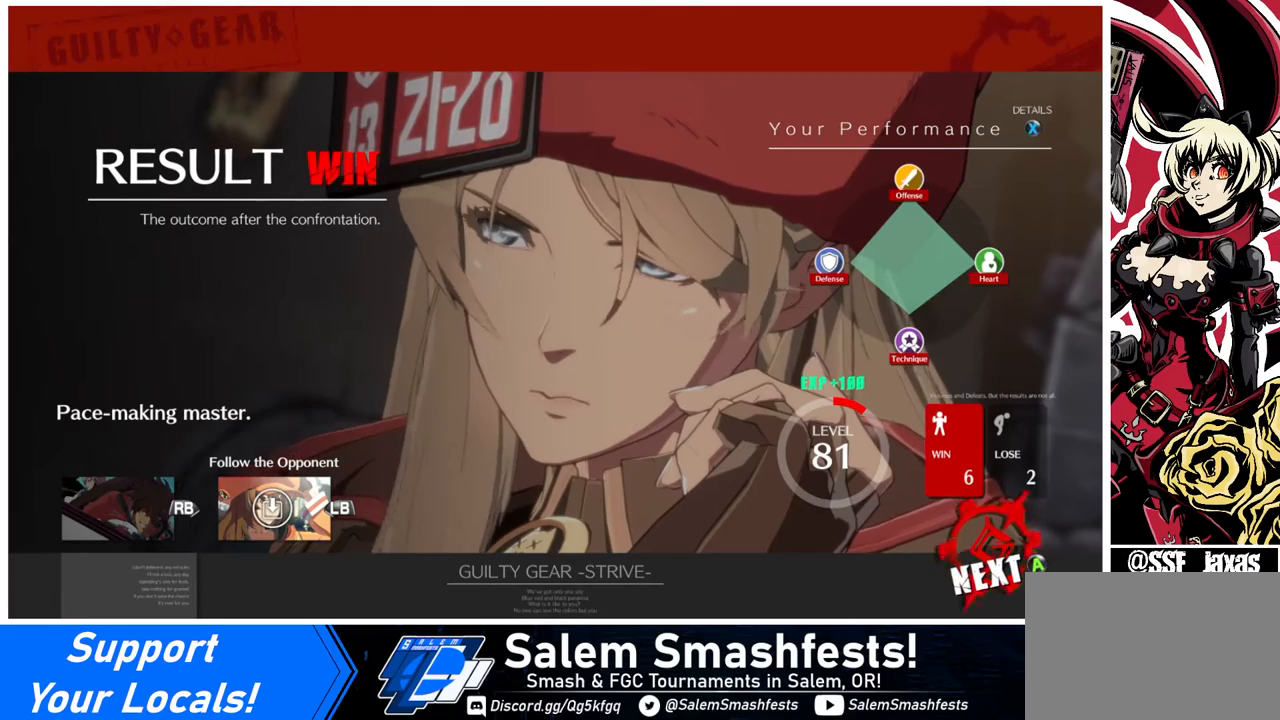
Gameplay with a controller (arcade stick); each line is a JSON object with the inputs held at the frame after it. "events" lists button and stick changes between this image and that frame as [ms after this image, input, new state], when the widget could be followed in between. Not read: L3 R3.
{"buttons": [], "events": [[440, "CROSS", "down"], [480, "CROSS", "up"]]}
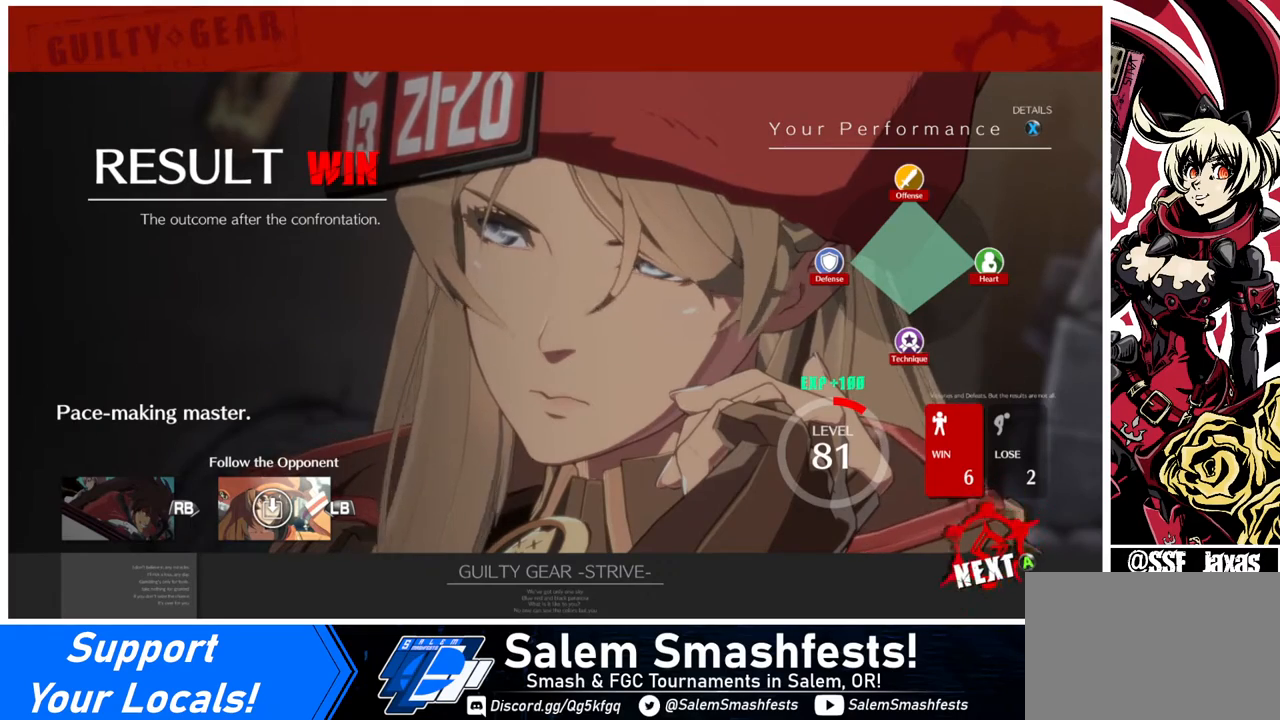
{"buttons": [], "events": []}
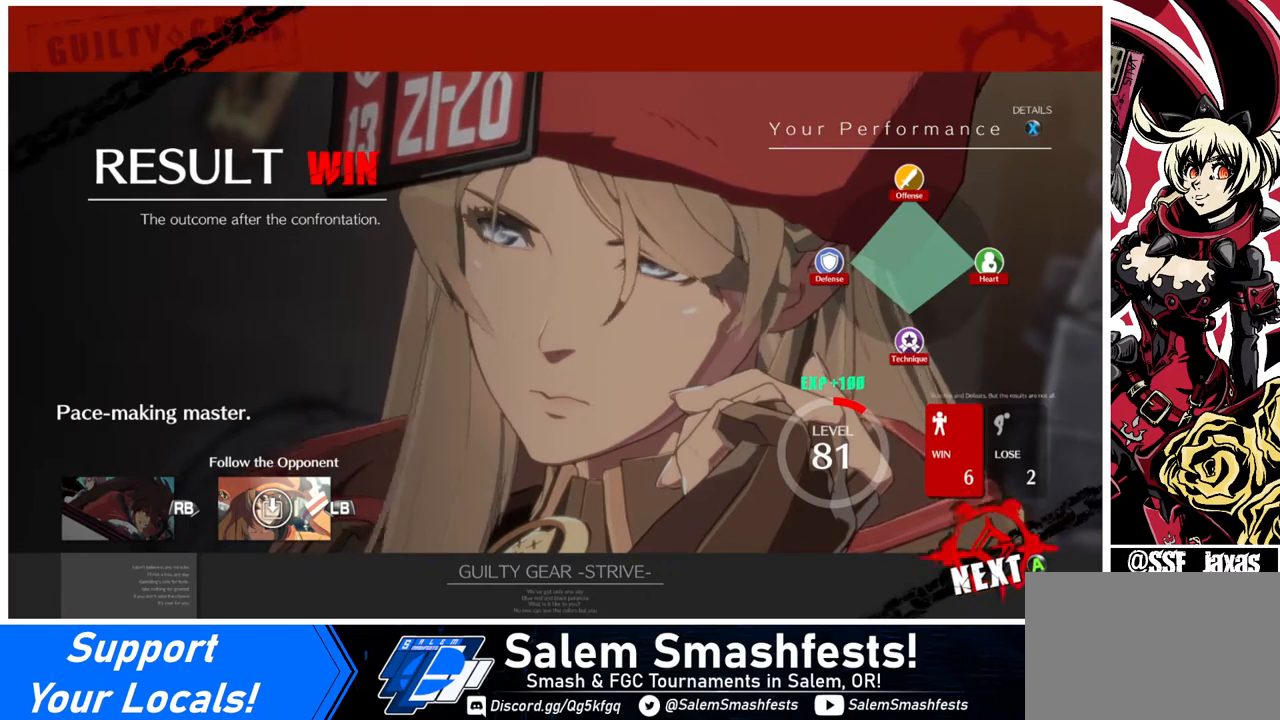
{"buttons": [], "events": [[200, "CROSS", "down"], [240, "CROSS", "up"]]}
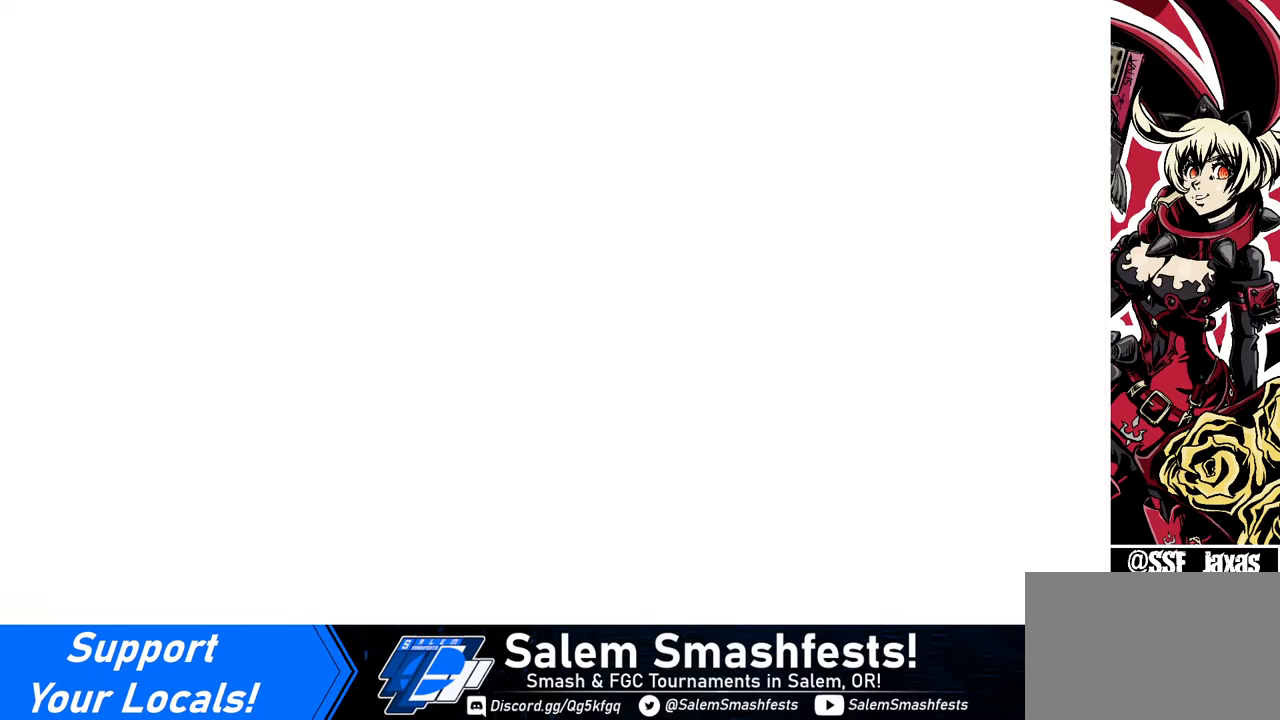
{"buttons": [], "events": []}
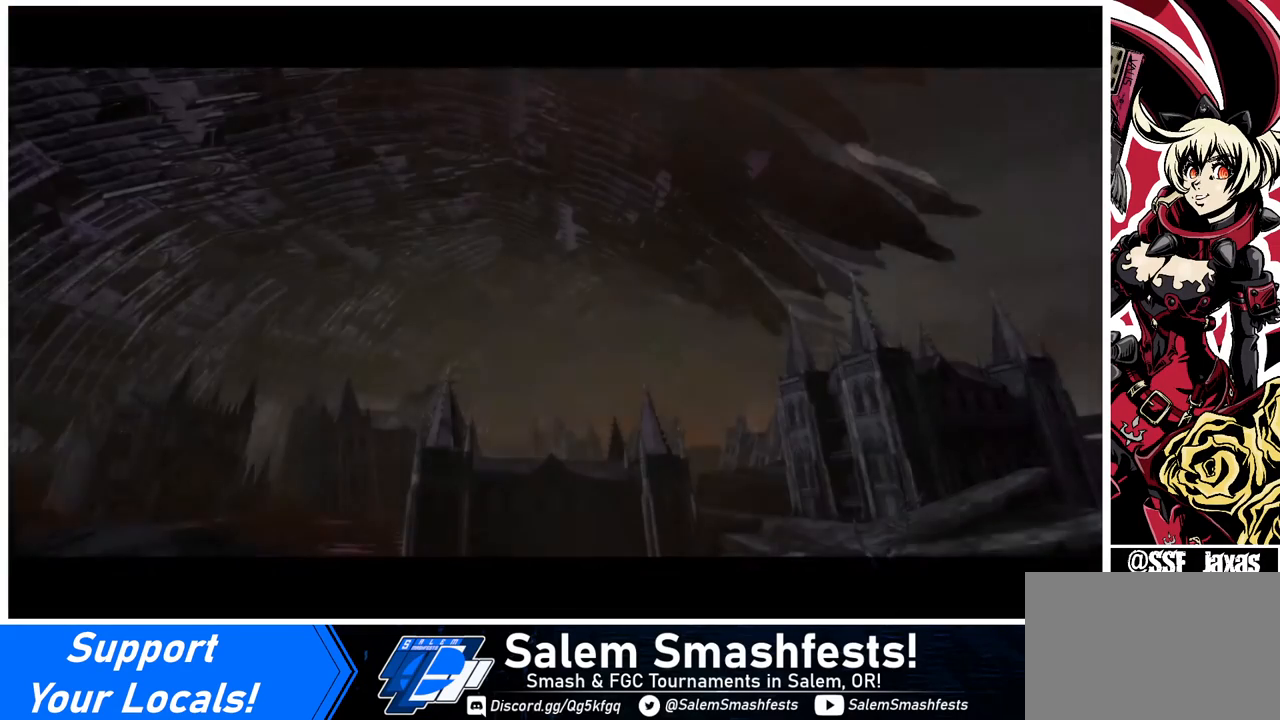
{"buttons": [], "events": []}
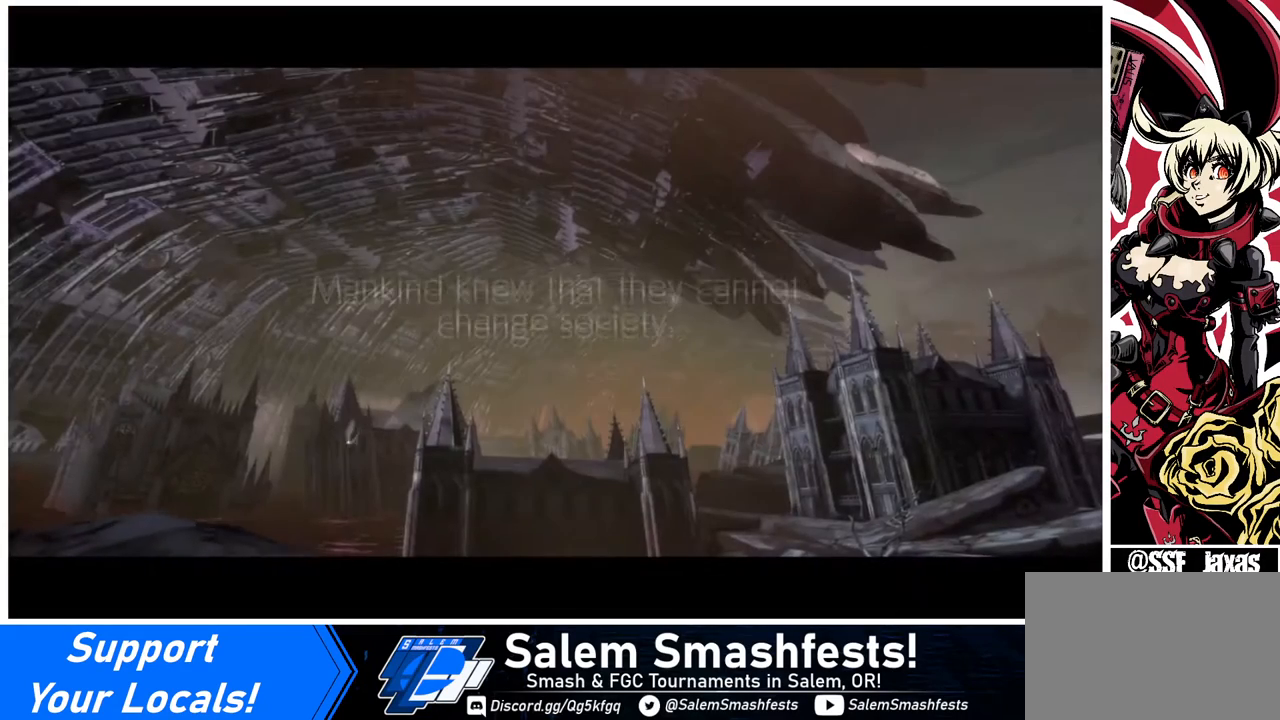
{"buttons": [], "events": []}
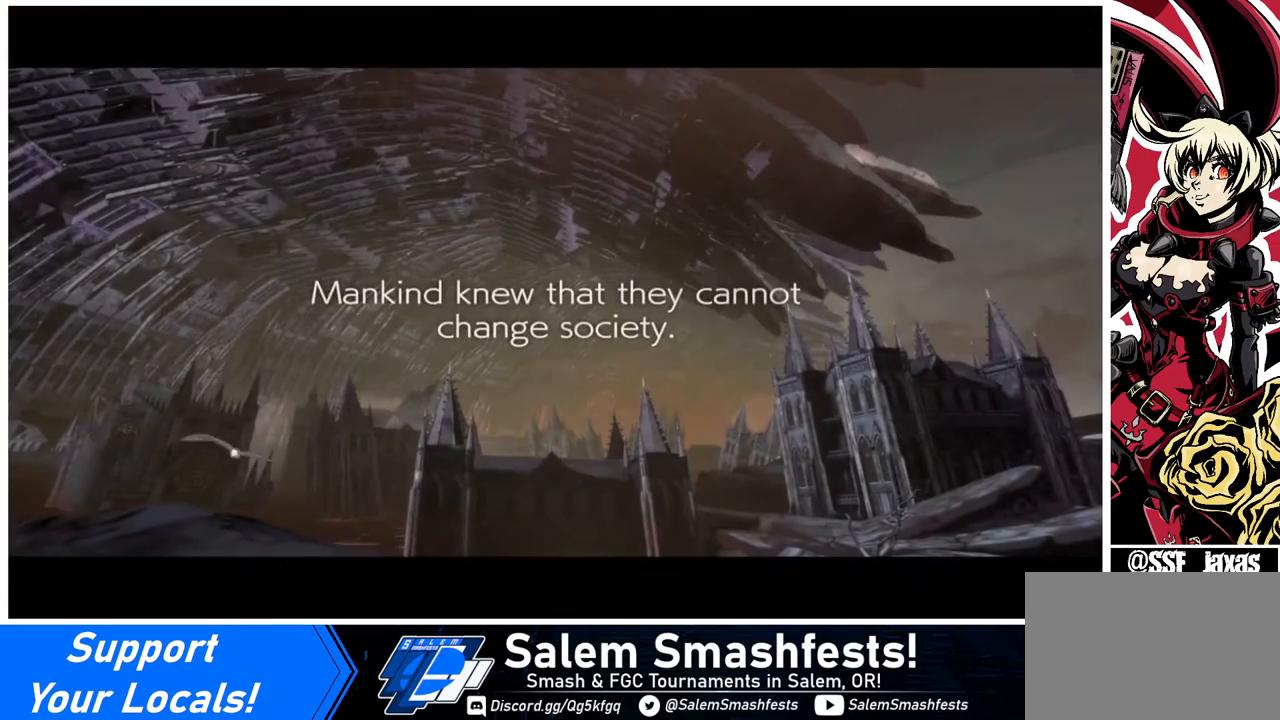
{"buttons": [], "events": []}
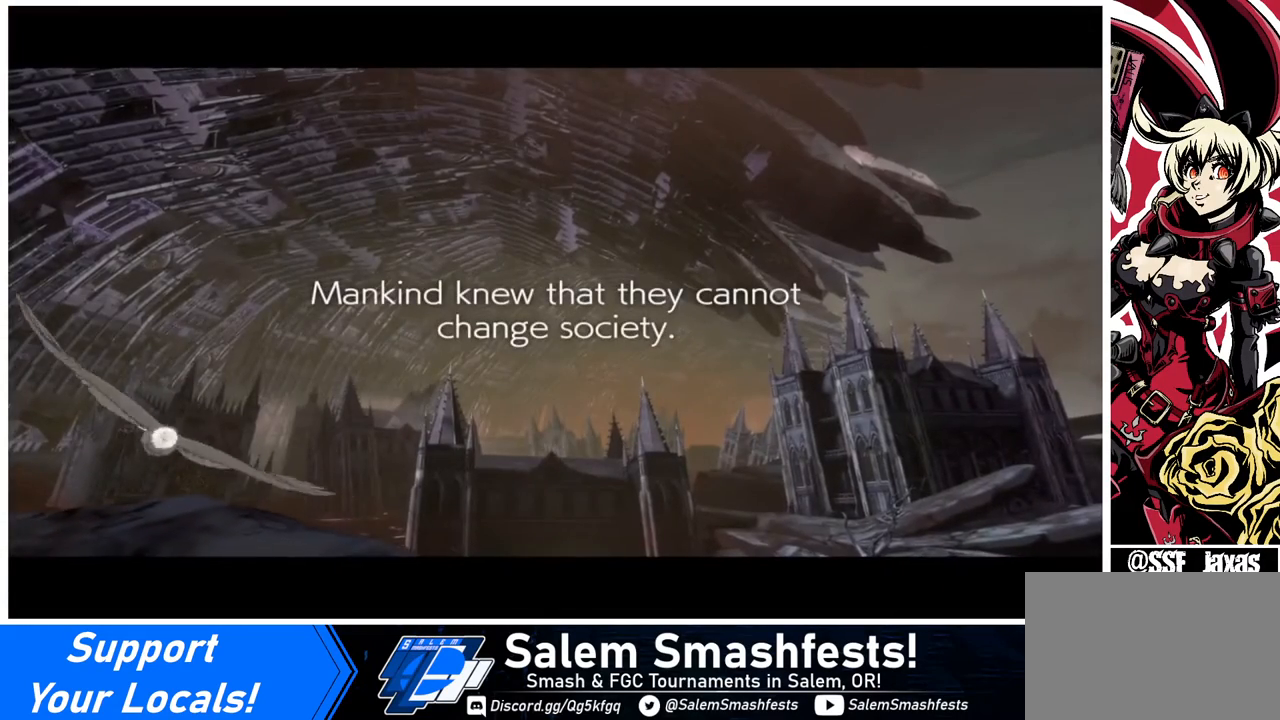
{"buttons": [], "events": [[280, "DPAD_DOWN", "down"], [280, "DPAD_LEFT", "down"], [480, "DPAD_DOWN", "up"], [480, "DPAD_LEFT", "up"]]}
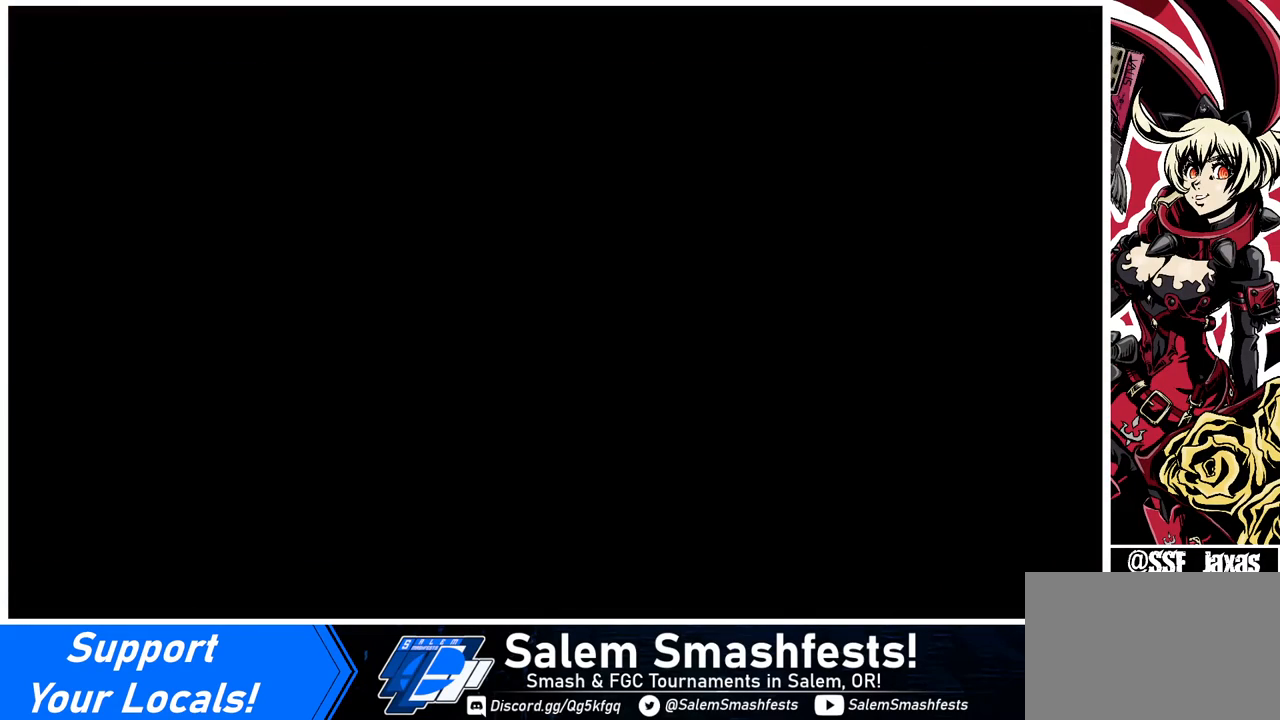
{"buttons": ["SQUARE", "TRIANGLE", "R1"], "events": [[280, "DPAD_LEFT", "down"], [320, "DPAD_DOWN", "down"], [360, "DPAD_LEFT", "up"], [440, "R1", "down"], [440, "TRIANGLE", "down"], [480, "SQUARE", "down"], [520, "DPAD_DOWN", "up"]]}
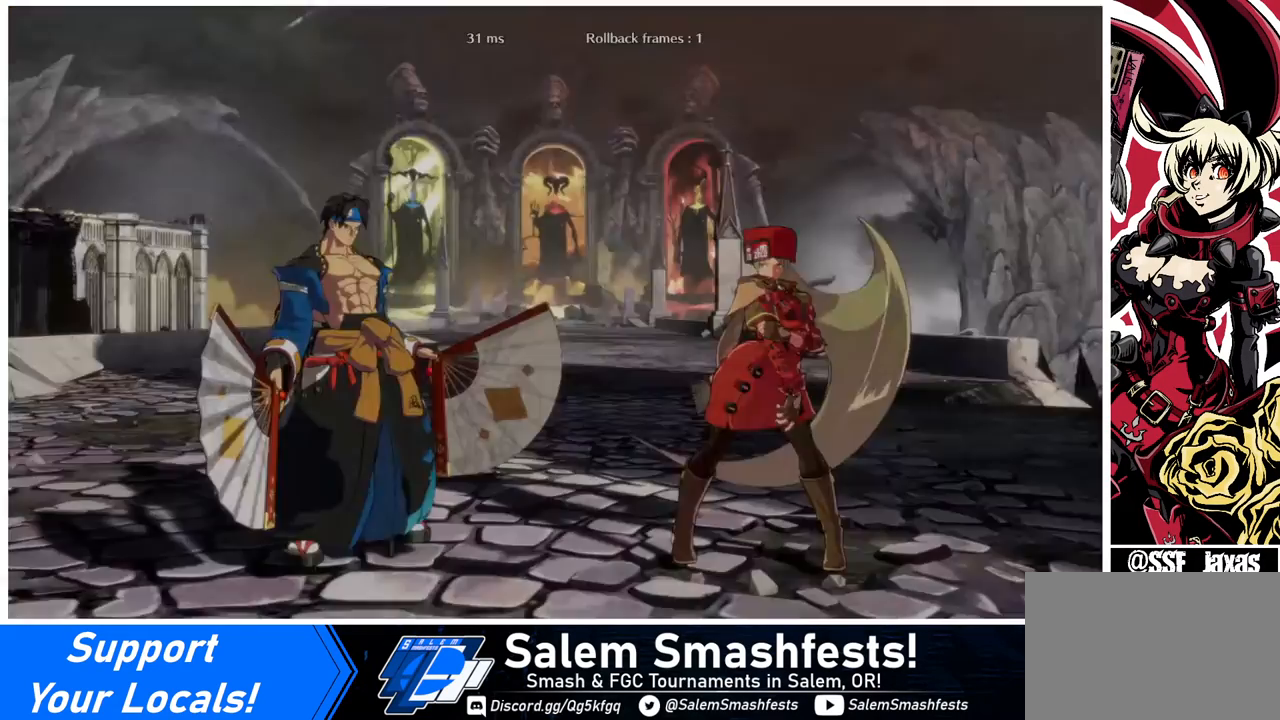
{"buttons": [], "events": [[80, "R1", "up"], [80, "SQUARE", "up"], [80, "TRIANGLE", "up"], [120, "DPAD_DOWN", "down"], [120, "DPAD_LEFT", "down"], [280, "DPAD_DOWN", "up"], [280, "DPAD_LEFT", "up"]]}
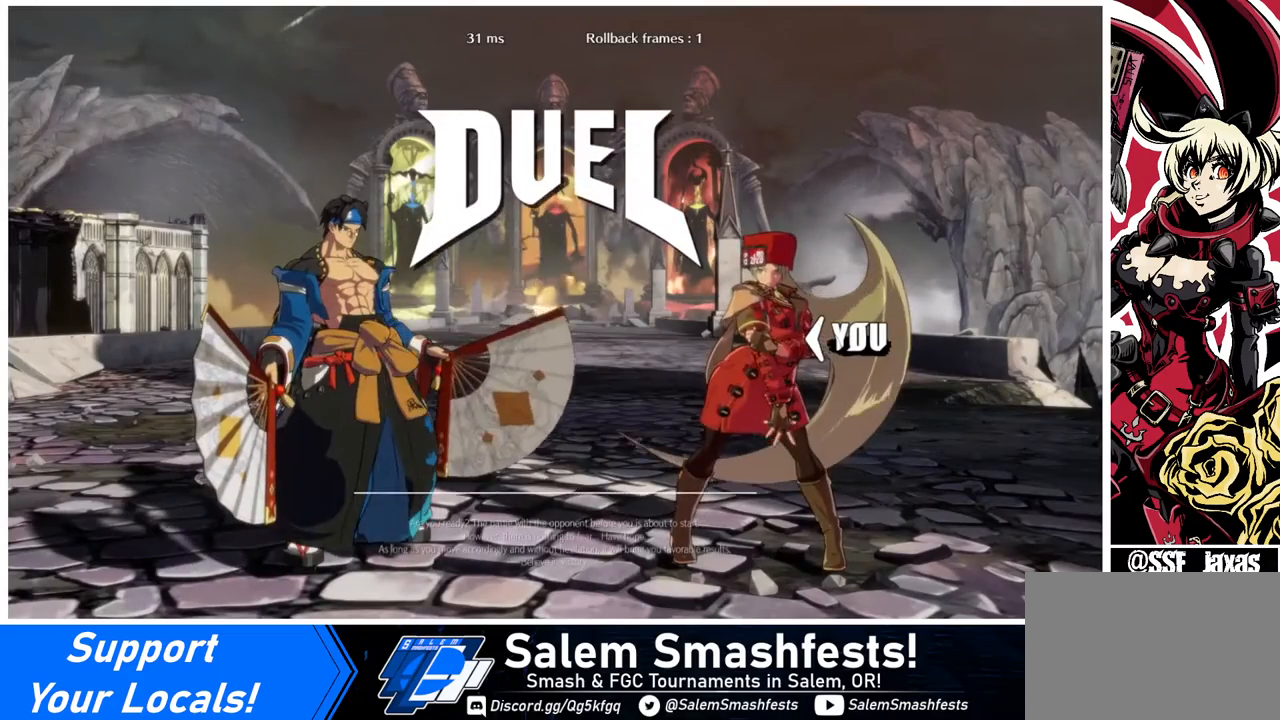
{"buttons": ["DPAD_DOWN", "DPAD_LEFT"], "events": [[520, "DPAD_DOWN", "down"], [520, "DPAD_LEFT", "down"]]}
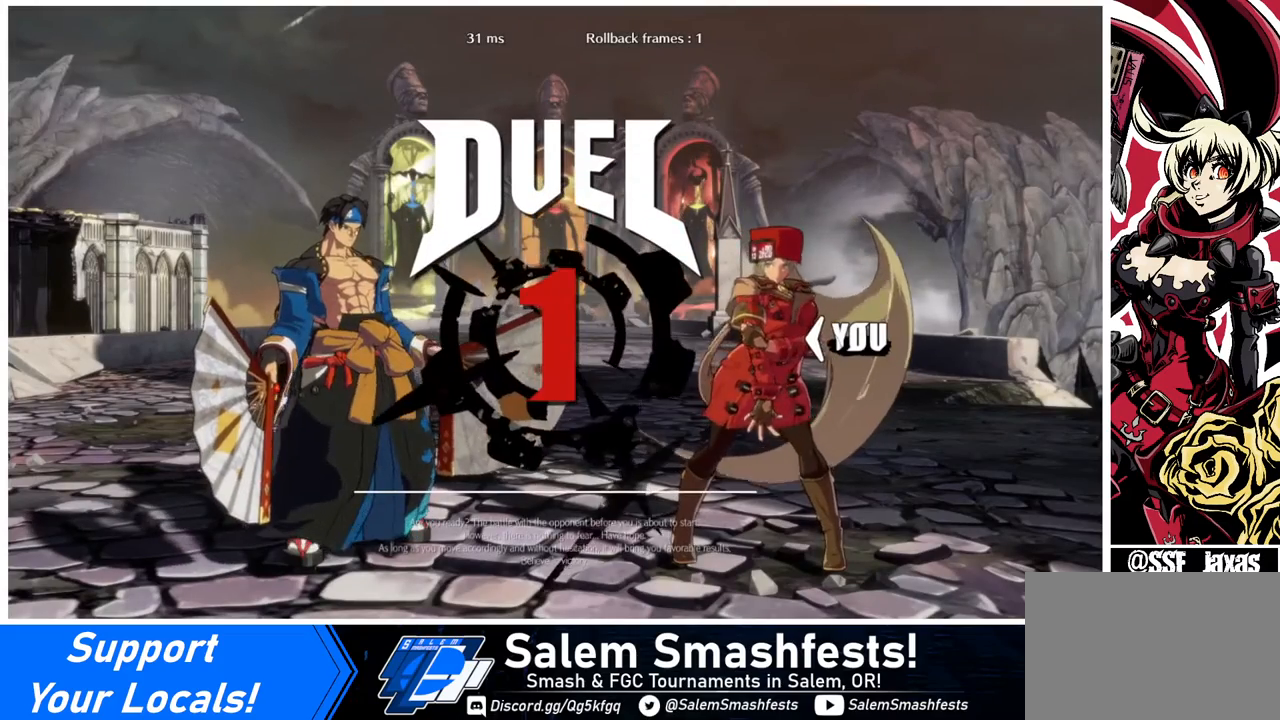
{"buttons": ["DPAD_DOWN", "DPAD_LEFT"], "events": [[80, "DPAD_LEFT", "up"], [200, "DPAD_DOWN", "up"], [200, "DPAD_RIGHT", "down"], [400, "DPAD_DOWN", "down"], [400, "DPAD_RIGHT", "up"], [440, "DPAD_LEFT", "down"]]}
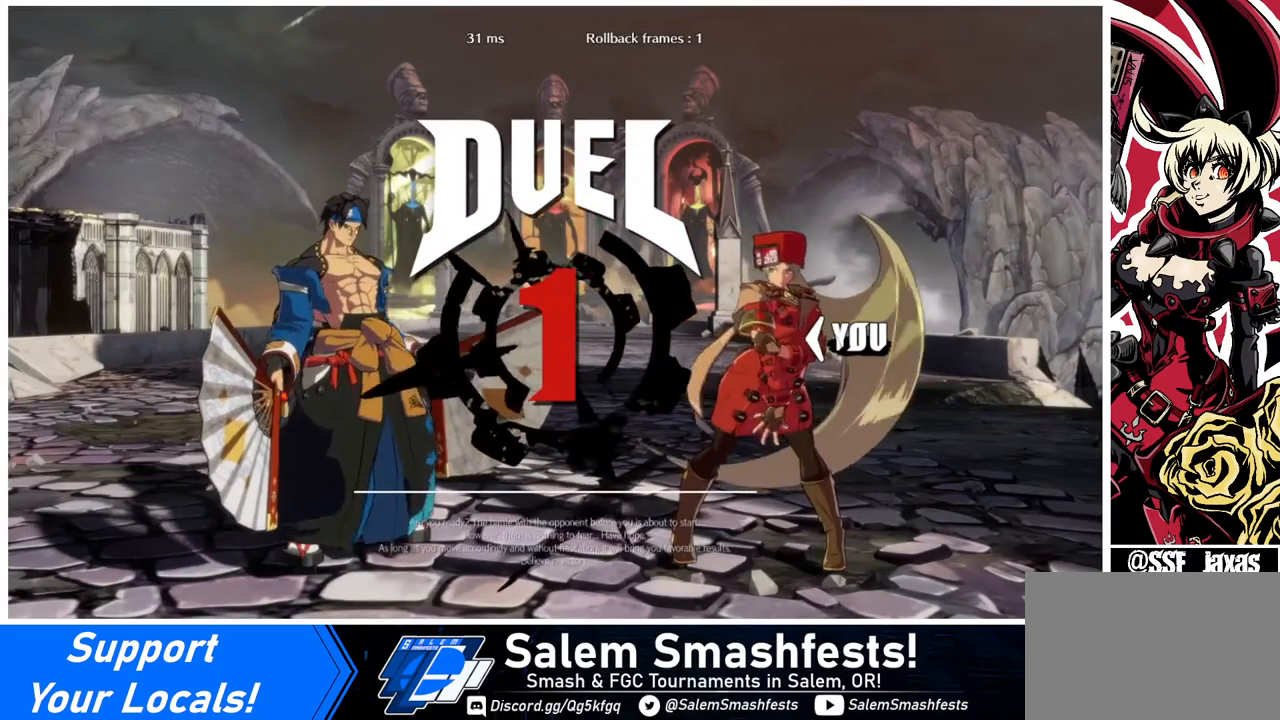
{"buttons": [], "events": [[80, "DPAD_LEFT", "up"], [160, "DPAD_RIGHT", "down"], [200, "DPAD_DOWN", "up"], [360, "DPAD_RIGHT", "up"]]}
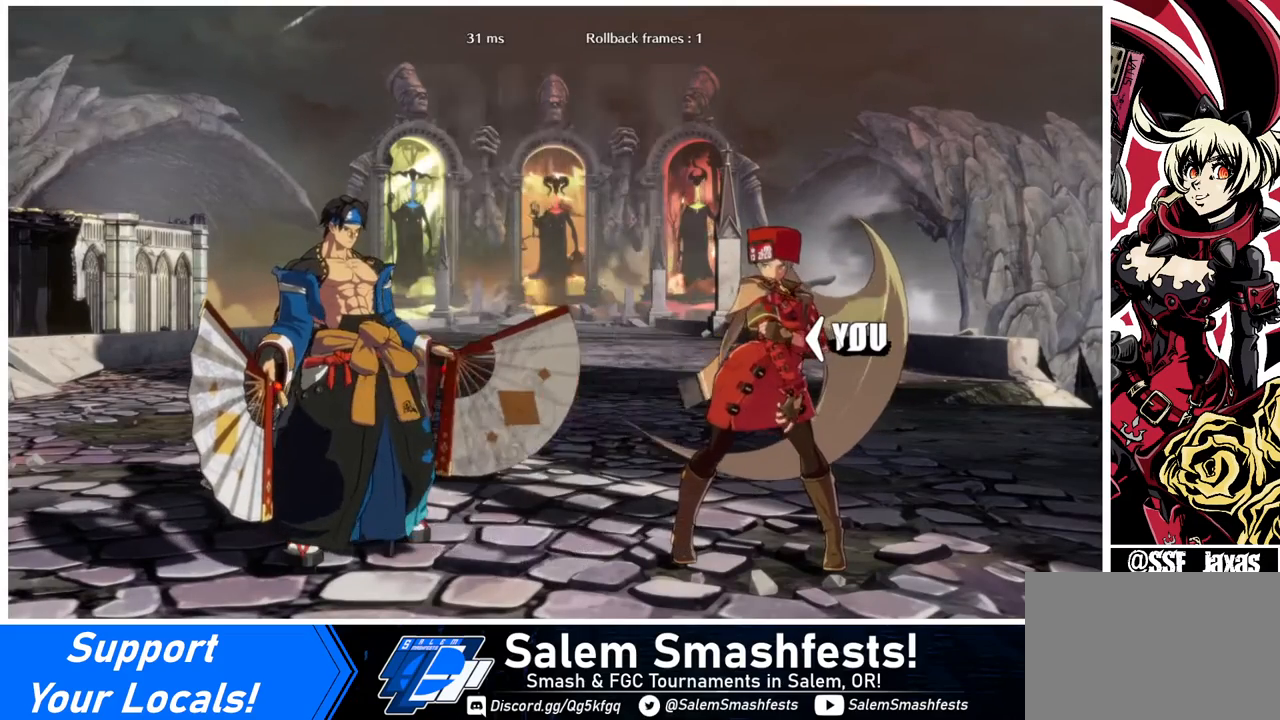
{"buttons": [], "events": []}
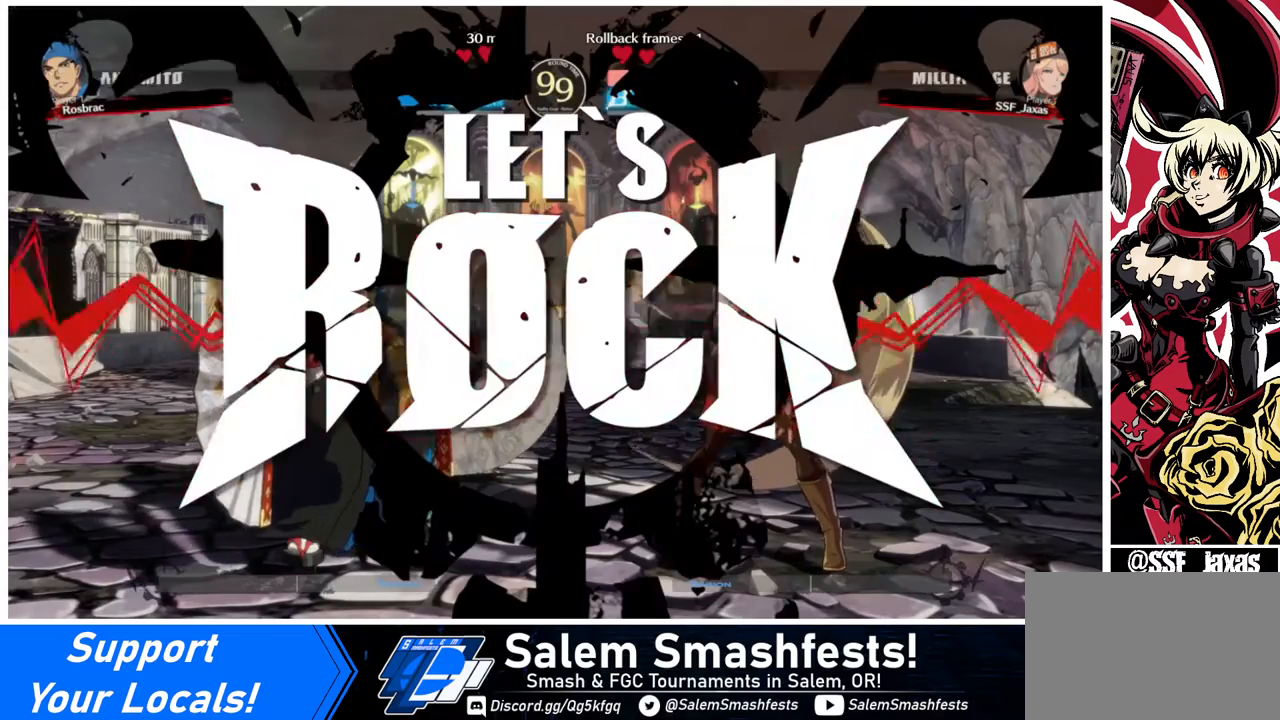
{"buttons": [], "events": []}
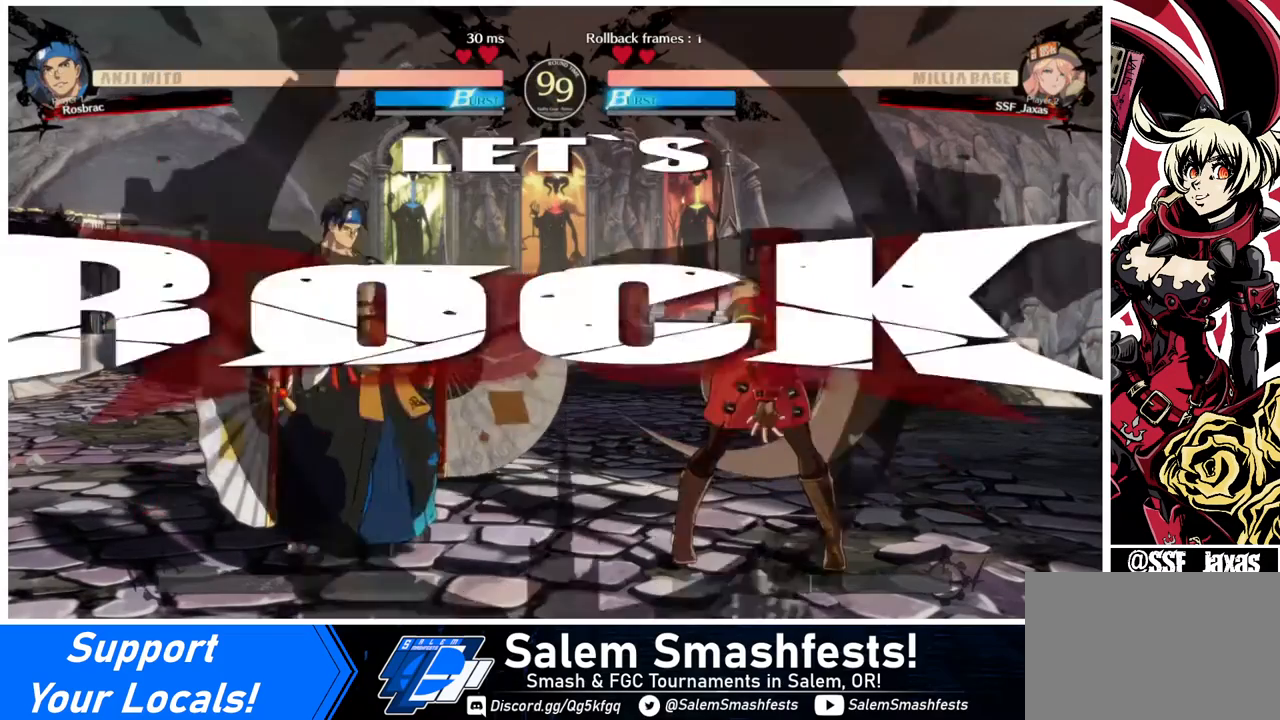
{"buttons": [], "events": [[80, "DPAD_RIGHT", "down"], [120, "DPAD_RIGHT", "up"], [160, "DPAD_RIGHT", "down"], [360, "DPAD_RIGHT", "up"]]}
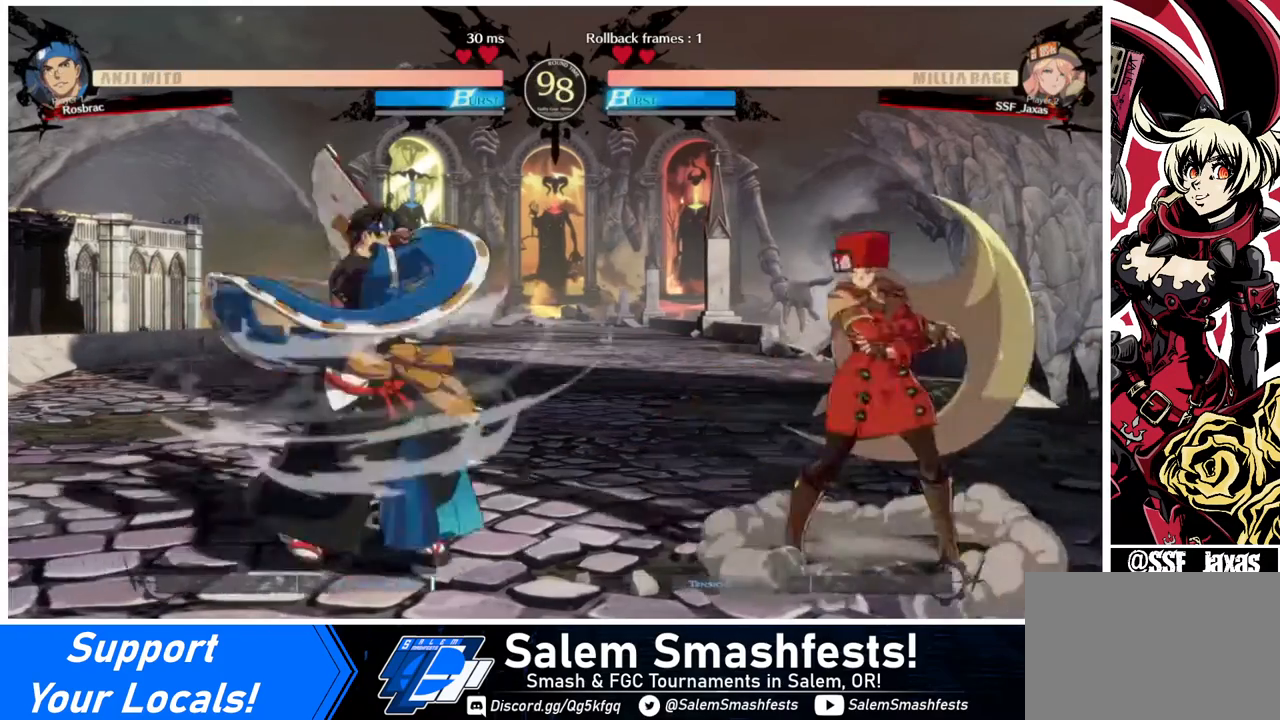
{"buttons": ["DPAD_DOWN", "DPAD_RIGHT"], "events": [[120, "DPAD_RIGHT", "down"], [160, "DPAD_DOWN", "down"], [200, "SQUARE", "down"], [200, "TRIANGLE", "down"], [240, "SQUARE", "up"], [240, "TRIANGLE", "up"]]}
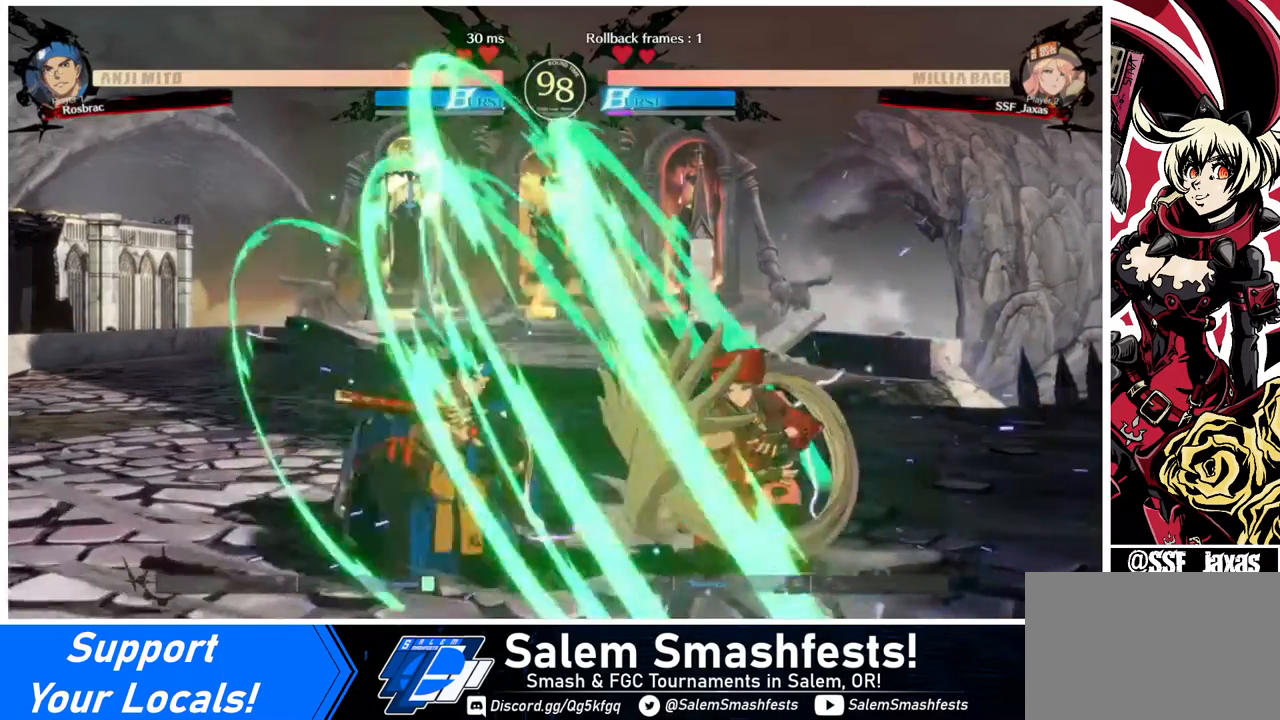
{"buttons": ["DPAD_UP", "DPAD_RIGHT"], "events": [[280, "DPAD_DOWN", "up"], [440, "DPAD_UP", "down"]]}
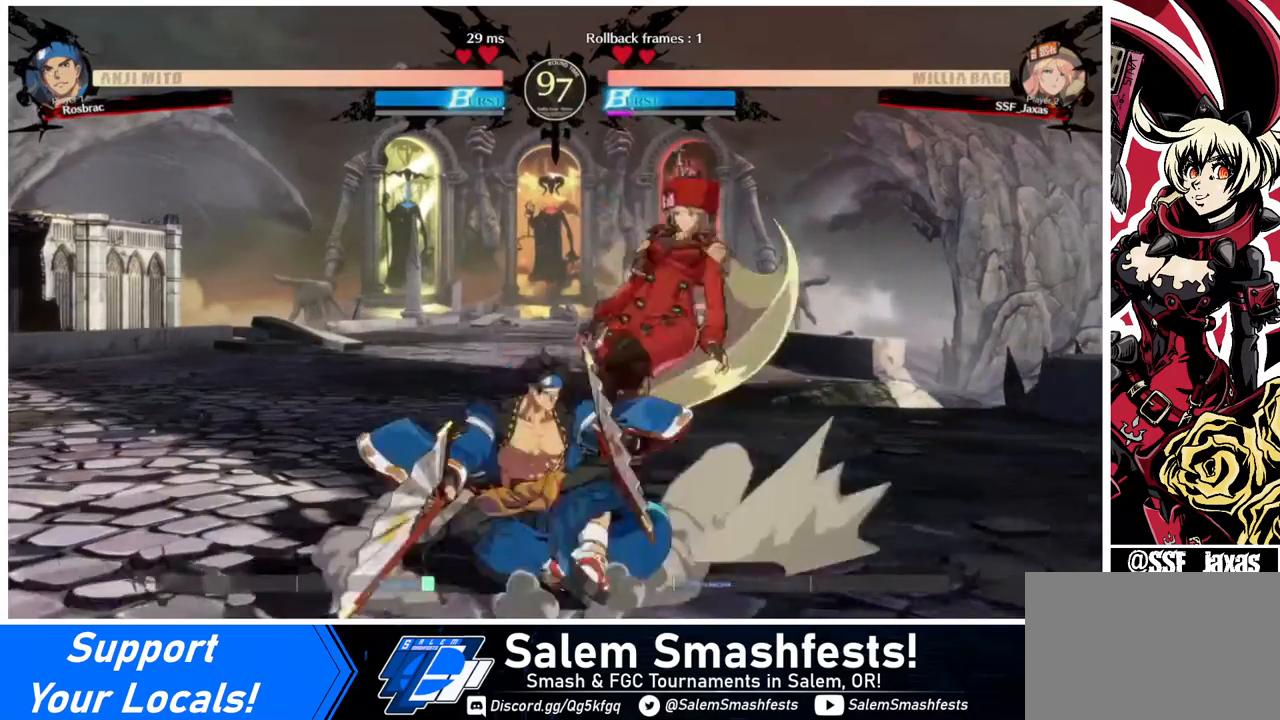
{"buttons": [], "events": [[40, "DPAD_UP", "up"], [160, "DPAD_RIGHT", "up"], [360, "L1", "down"], [440, "L1", "up"]]}
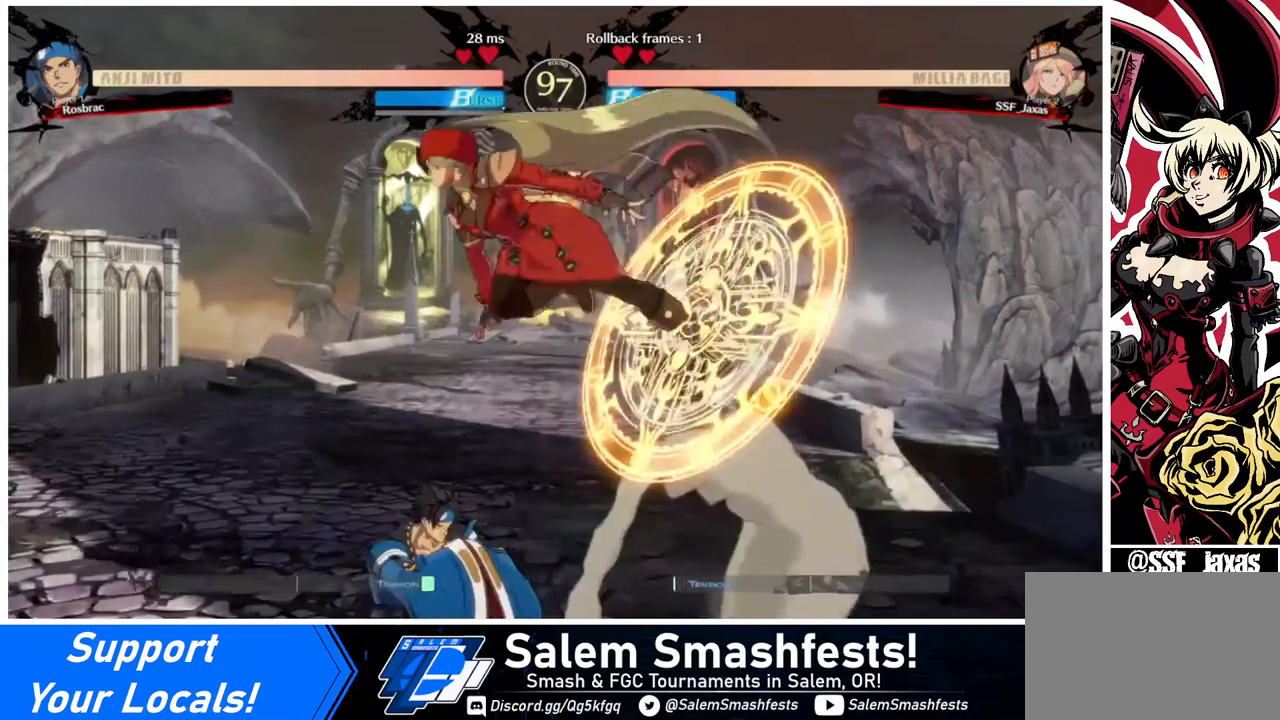
{"buttons": [], "events": [[240, "R1", "down"], [320, "R1", "up"]]}
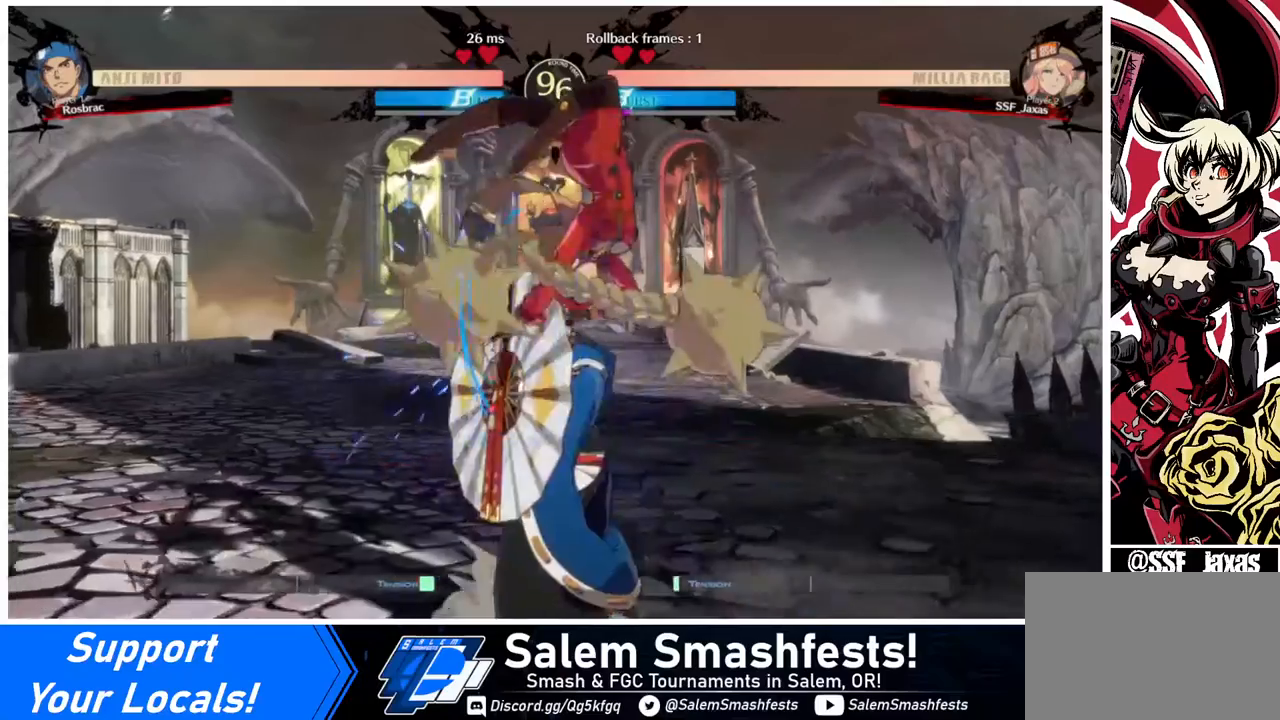
{"buttons": [], "events": [[200, "DPAD_LEFT", "down"], [400, "DPAD_LEFT", "up"], [400, "SQUARE", "down"], [480, "SQUARE", "up"]]}
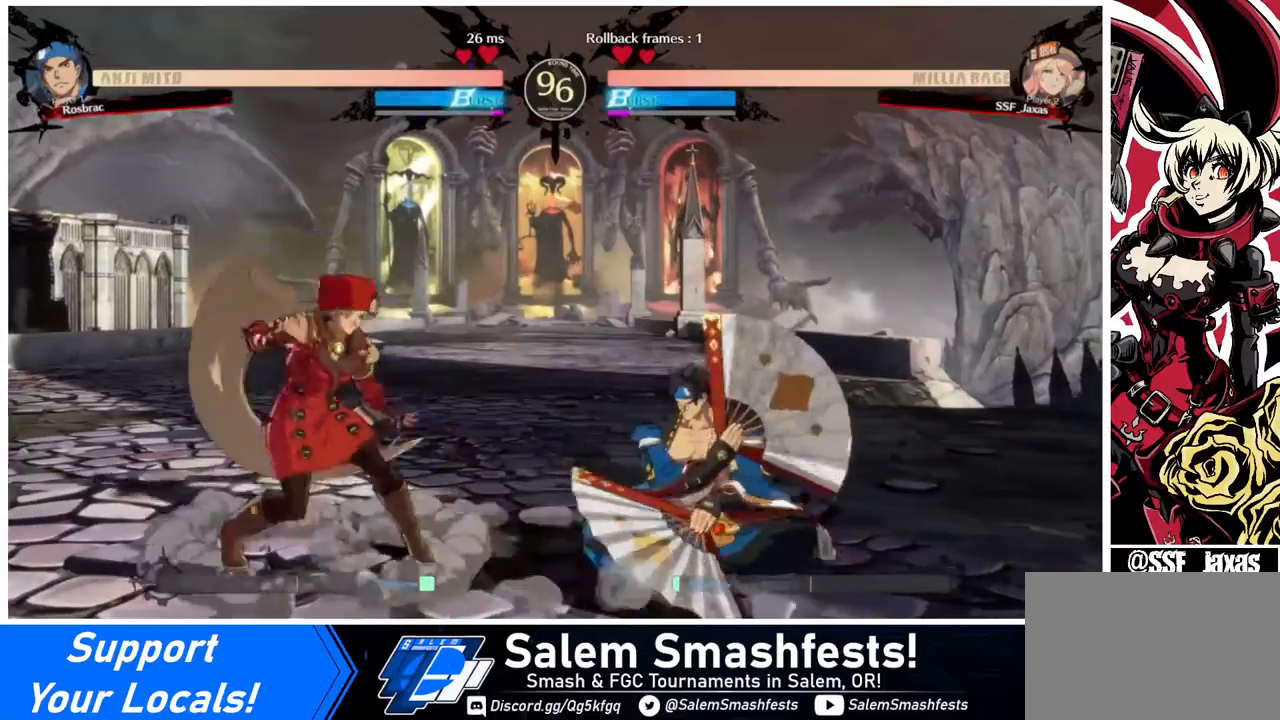
{"buttons": [], "events": [[240, "DPAD_LEFT", "down"], [280, "DPAD_LEFT", "up"], [320, "DPAD_LEFT", "down"], [480, "DPAD_LEFT", "up"]]}
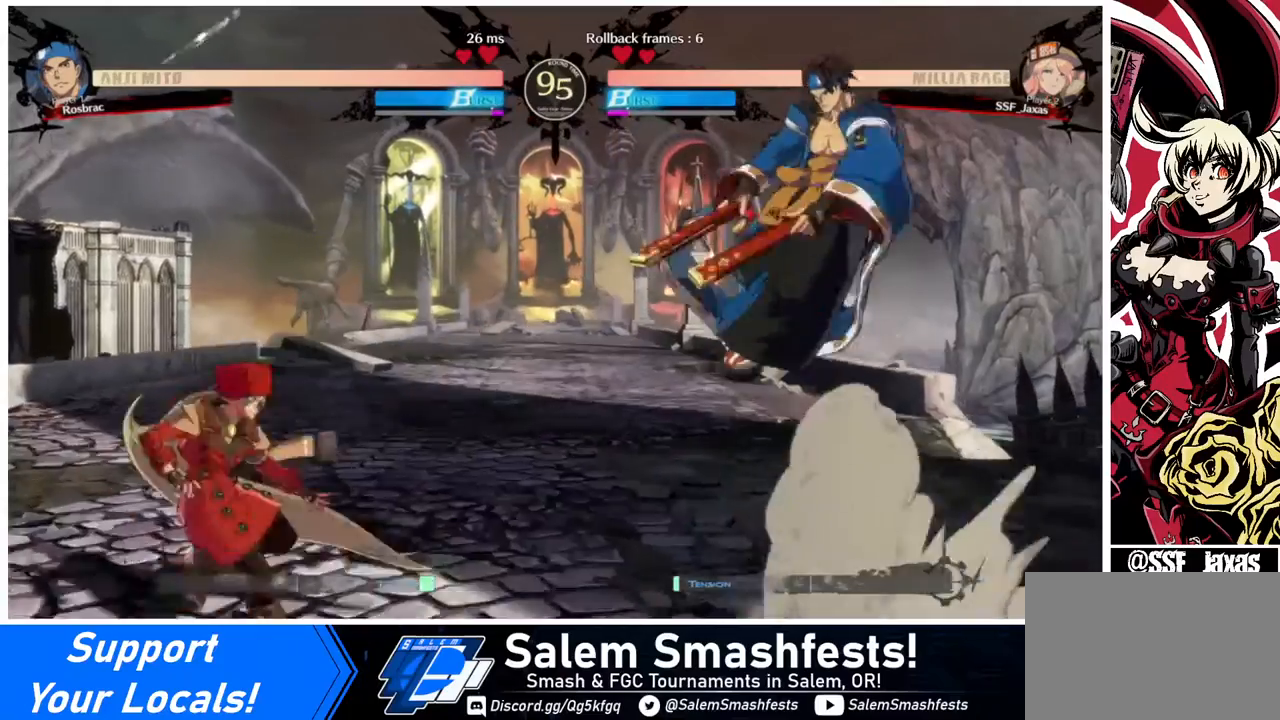
{"buttons": ["DPAD_RIGHT"], "events": [[80, "DPAD_RIGHT", "down"], [160, "DPAD_RIGHT", "up"], [200, "DPAD_RIGHT", "down"]]}
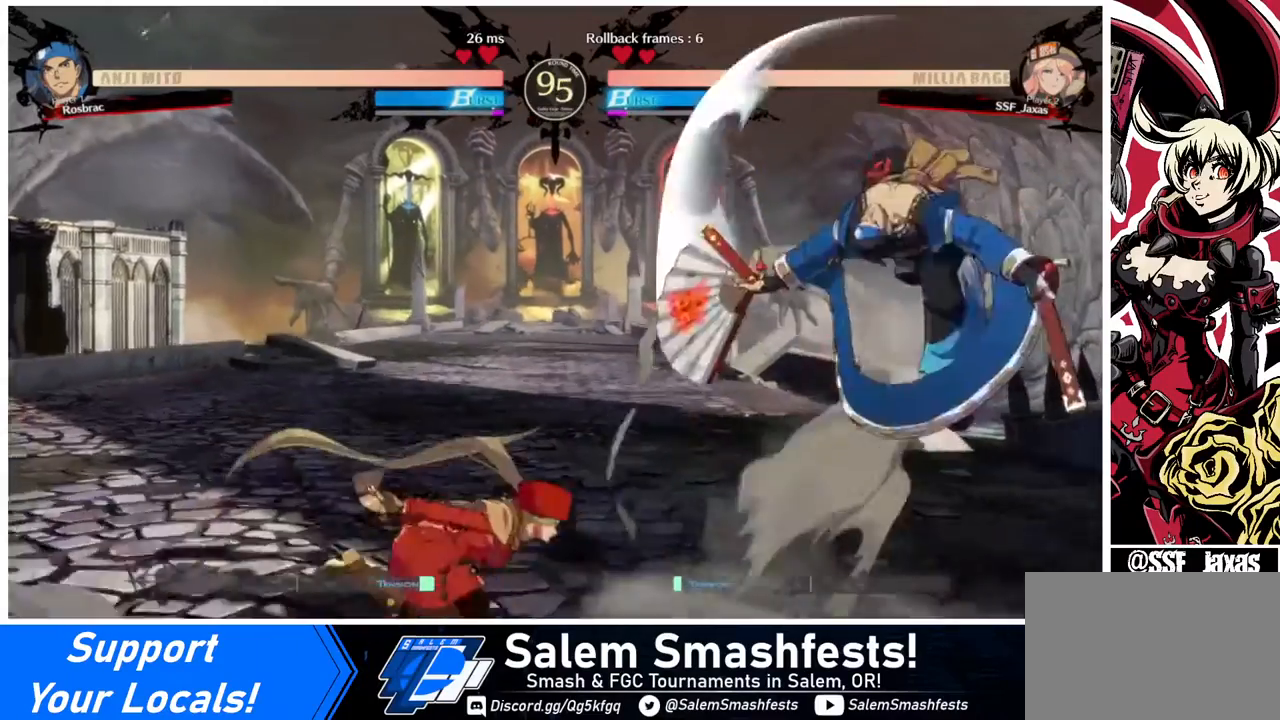
{"buttons": [], "events": [[240, "DPAD_RIGHT", "up"], [240, "TRIANGLE", "down"], [360, "TRIANGLE", "up"]]}
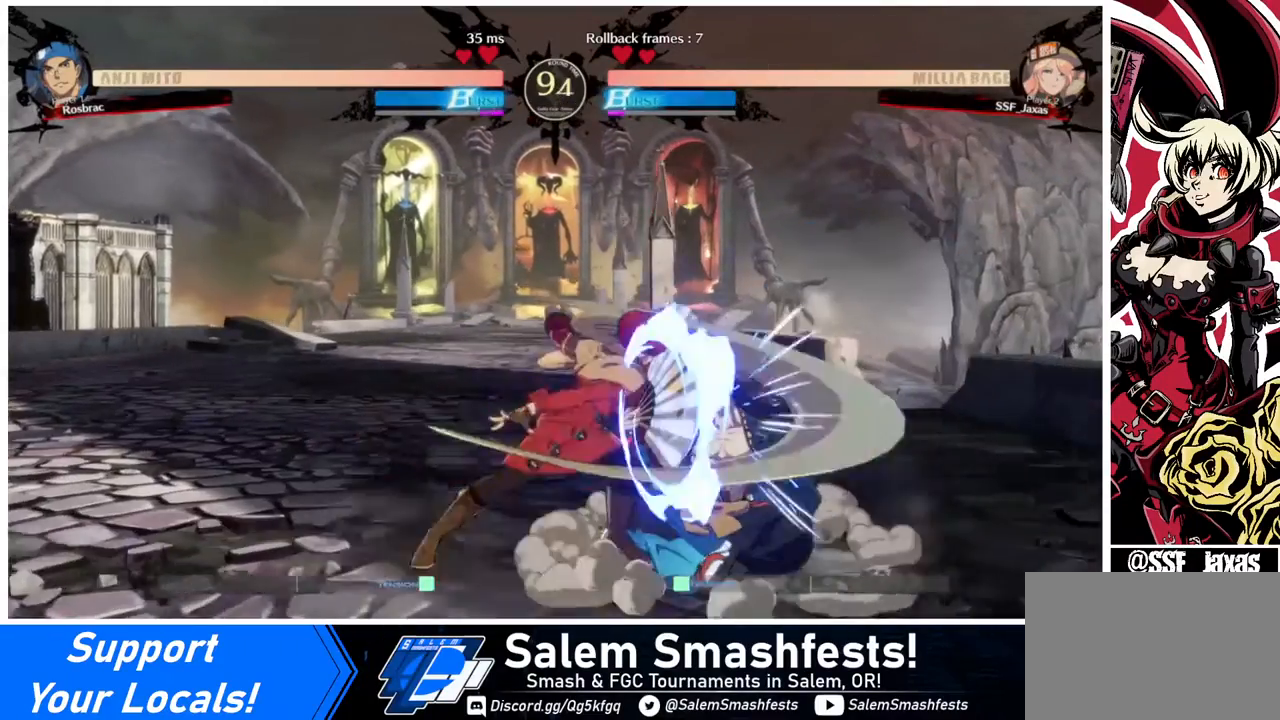
{"buttons": [], "events": [[280, "R1", "down"], [400, "R1", "up"]]}
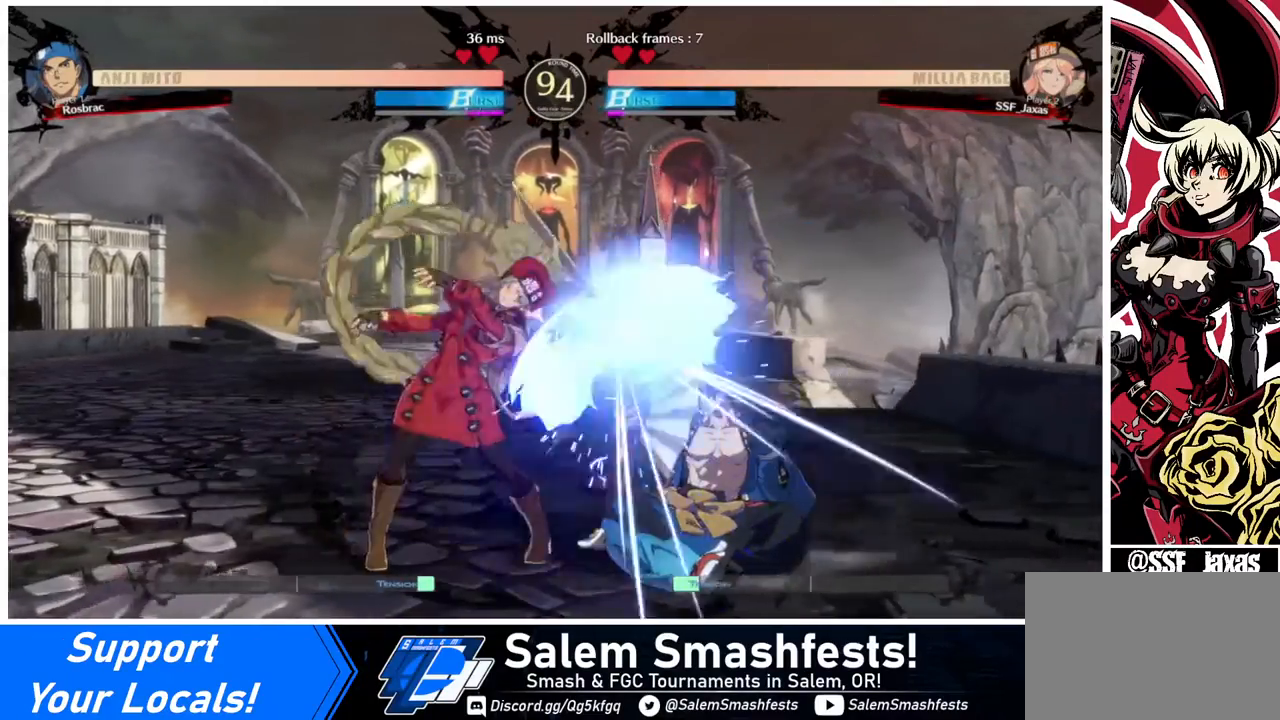
{"buttons": [], "events": [[80, "DPAD_DOWN", "down"], [160, "DPAD_RIGHT", "down"], [200, "DPAD_DOWN", "up"], [280, "DPAD_RIGHT", "up"]]}
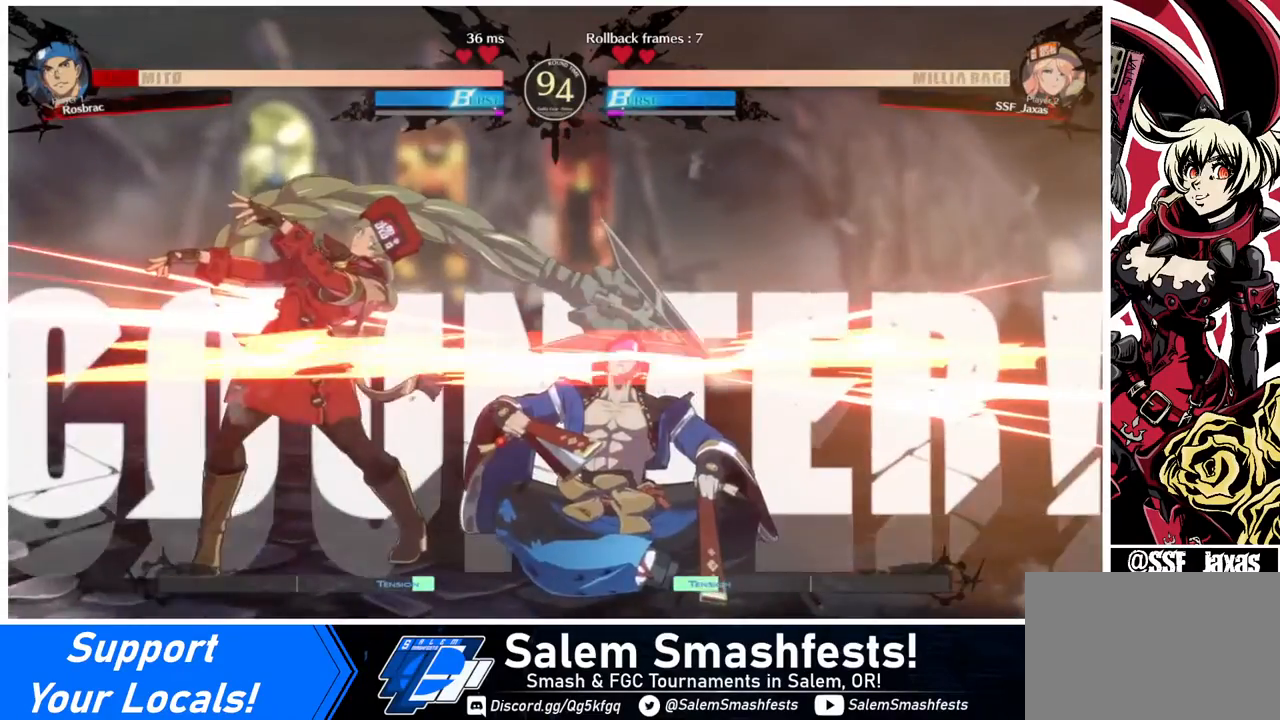
{"buttons": ["DPAD_RIGHT"], "events": [[400, "DPAD_DOWN", "down"], [400, "DPAD_RIGHT", "down"], [480, "DPAD_DOWN", "up"]]}
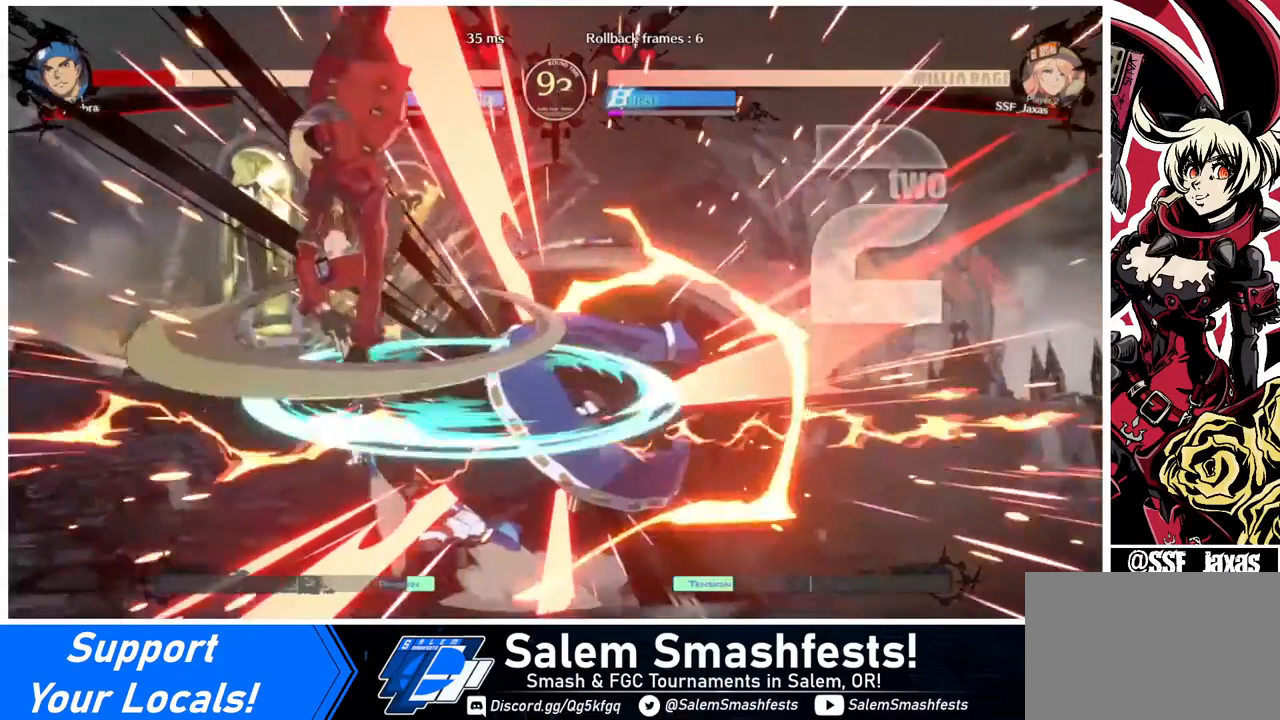
{"buttons": [], "events": [[40, "DPAD_RIGHT", "up"], [440, "DPAD_RIGHT", "down"], [480, "DPAD_RIGHT", "up"]]}
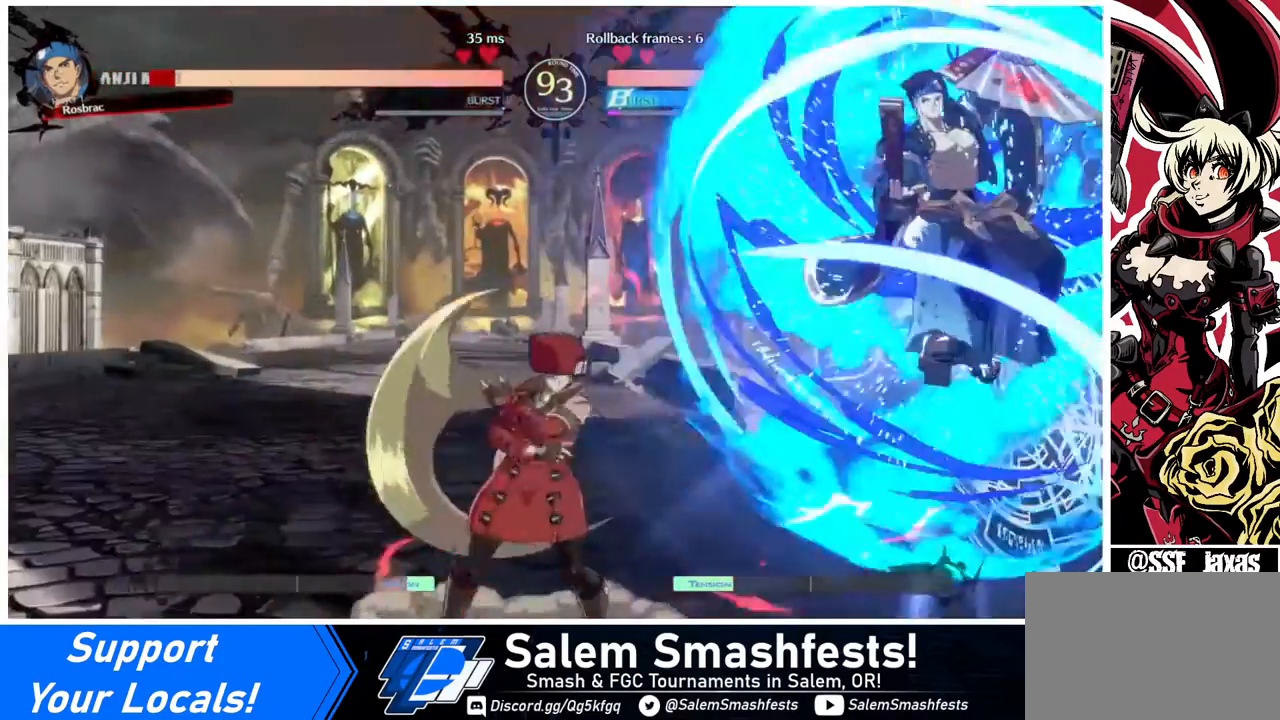
{"buttons": [], "events": [[80, "DPAD_RIGHT", "down"], [400, "DPAD_RIGHT", "up"]]}